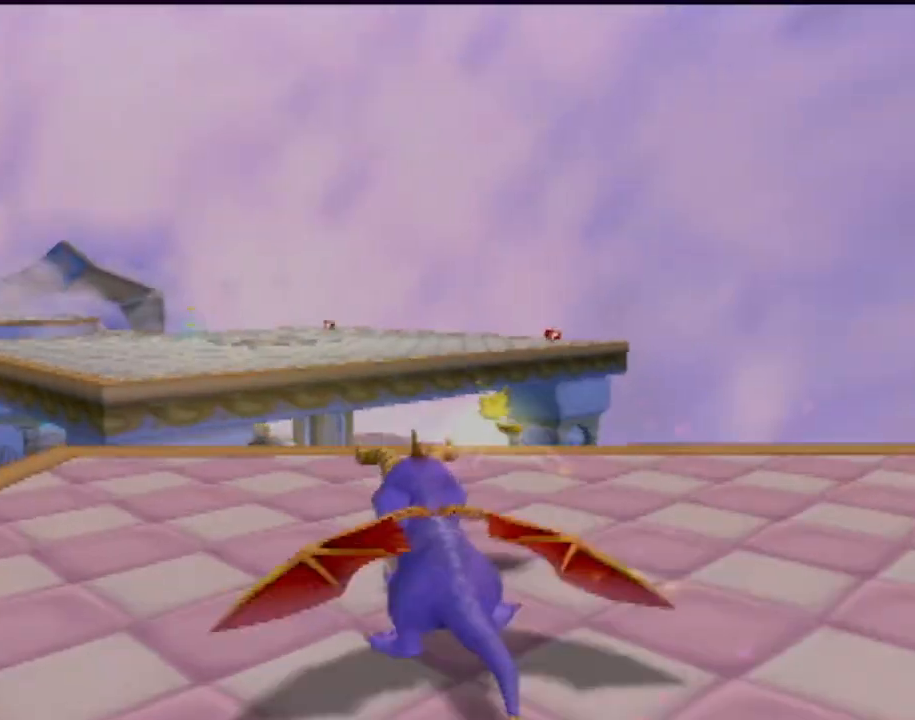
Gameplay with a controller (PlayStation layout); each line is a JSON object with the inputs held at the frame after it. "events" lists button and stick changes between this image and that frame as [ms after this image, input, new state], when the widget could be followed in between. Not read: L3 R3 right_stick.
{"buttons": ["CROSS", "SQUARE"], "left_stick": "center", "events": [[167, "CROSS", "down"], [200, "left_stick", "up-left"], [384, "left_stick", "center"]]}
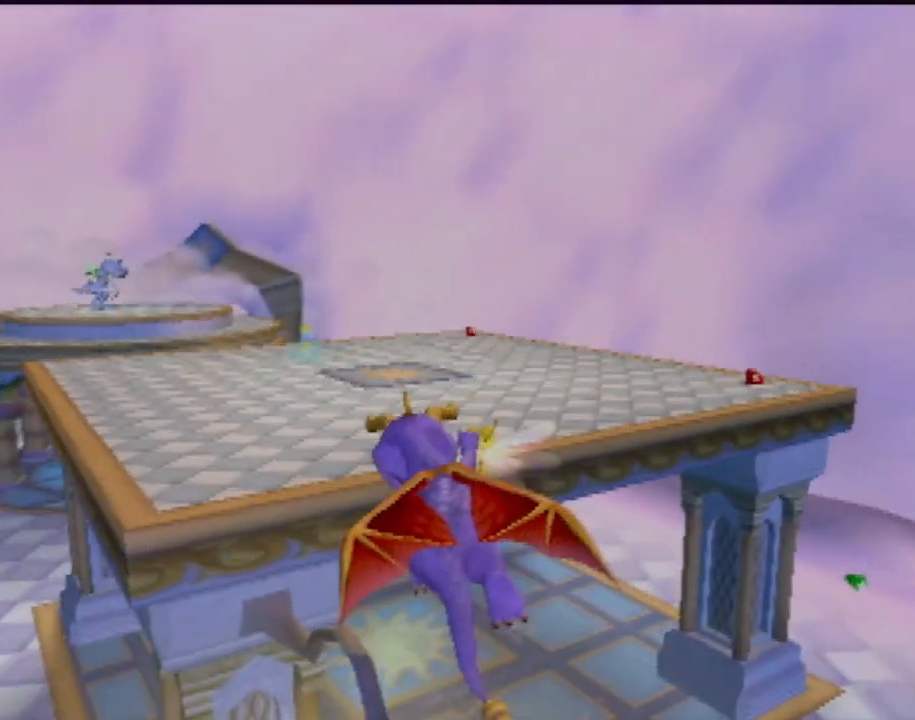
{"buttons": [], "left_stick": "center", "events": [[16, "CROSS", "up"], [67, "SQUARE", "up"], [167, "CROSS", "down"], [317, "CROSS", "up"]]}
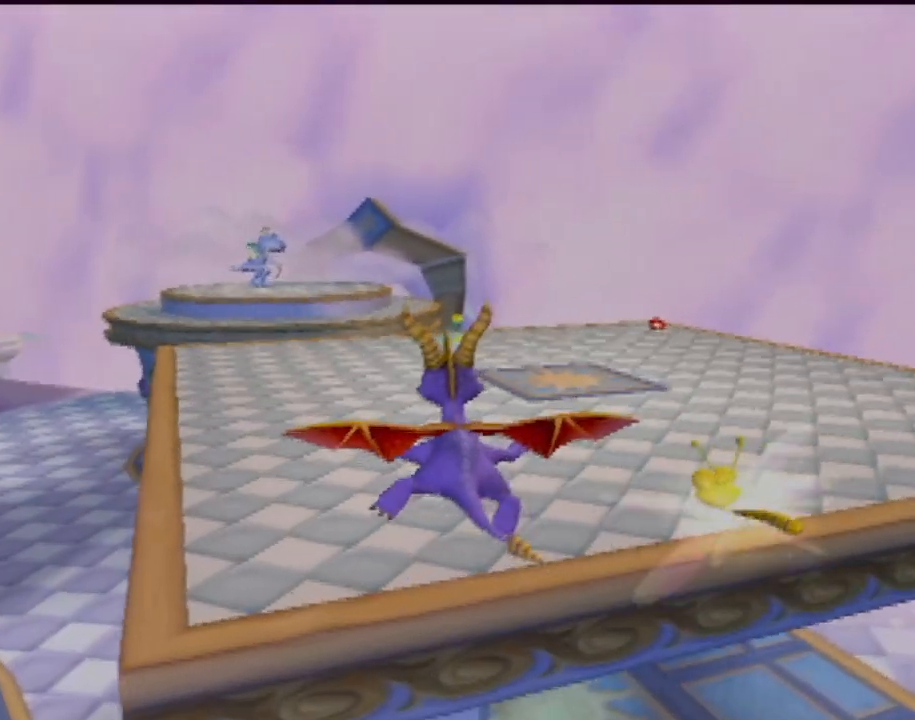
{"buttons": ["SQUARE"], "left_stick": "center", "events": [[234, "SQUARE", "down"]]}
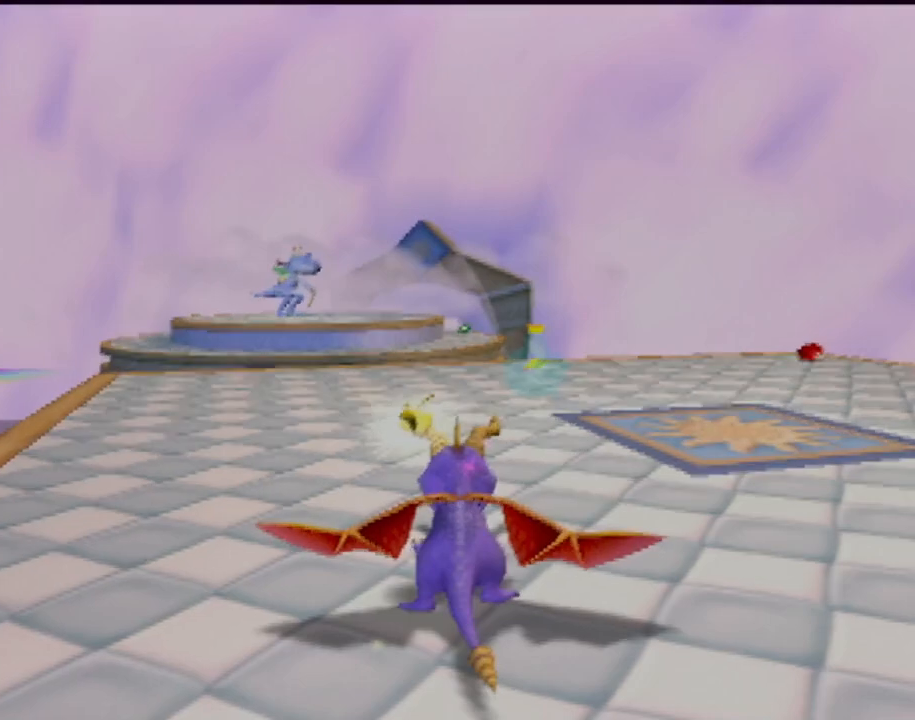
{"buttons": ["SQUARE"], "left_stick": "center", "events": [[83, "left_stick", "left"], [267, "left_stick", "center"]]}
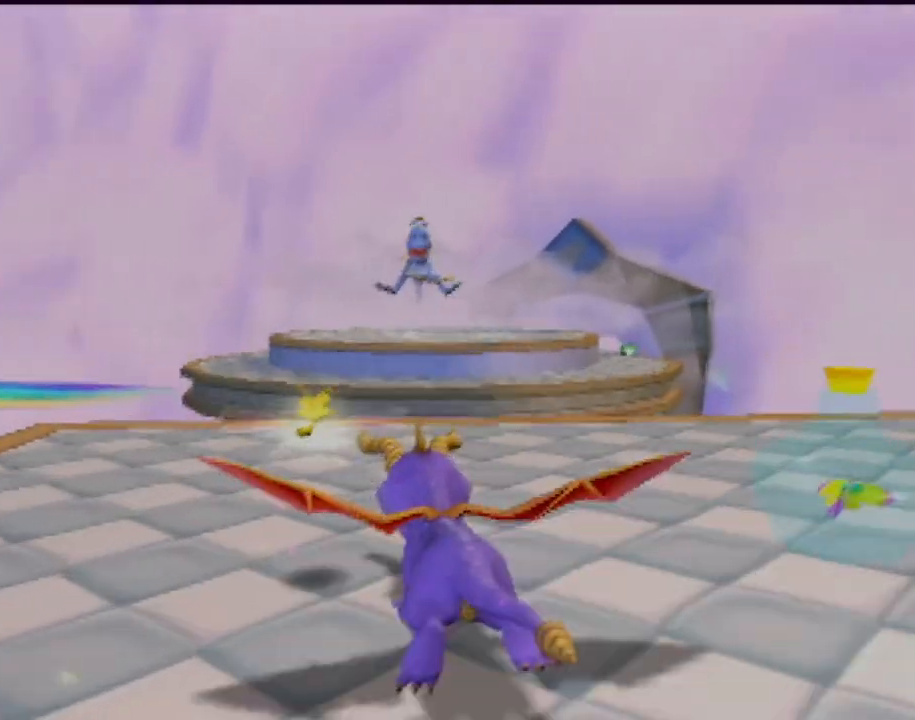
{"buttons": ["CROSS", "SQUARE"], "left_stick": "right", "events": [[100, "left_stick", "left"], [284, "left_stick", "center"], [301, "CROSS", "down"], [367, "left_stick", "right"]]}
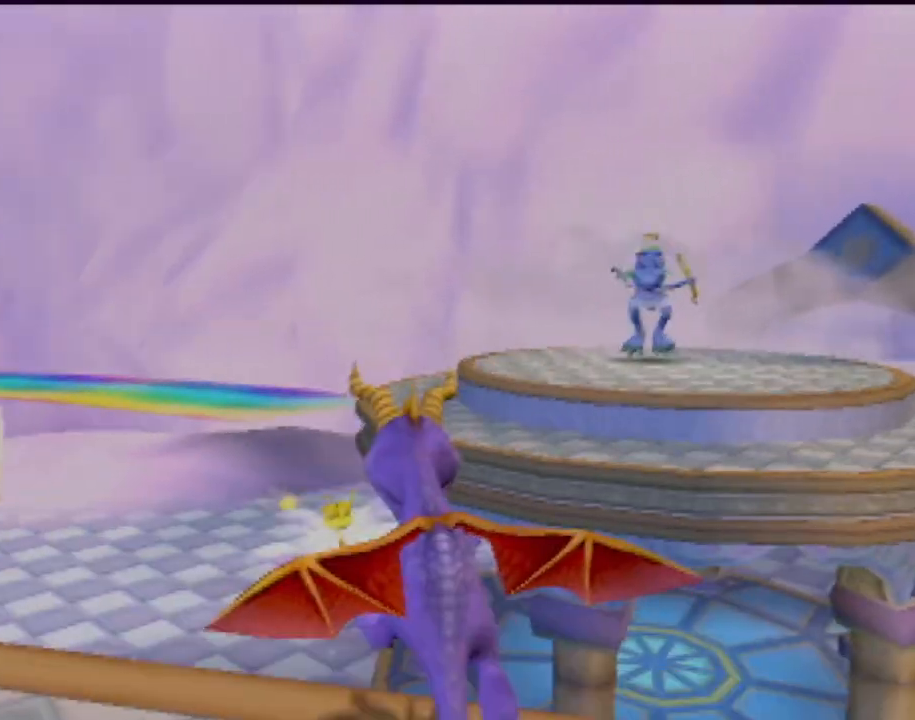
{"buttons": ["CROSS"], "left_stick": "center", "events": [[33, "left_stick", "center"], [250, "CROSS", "up"], [384, "SQUARE", "up"], [450, "CROSS", "down"]]}
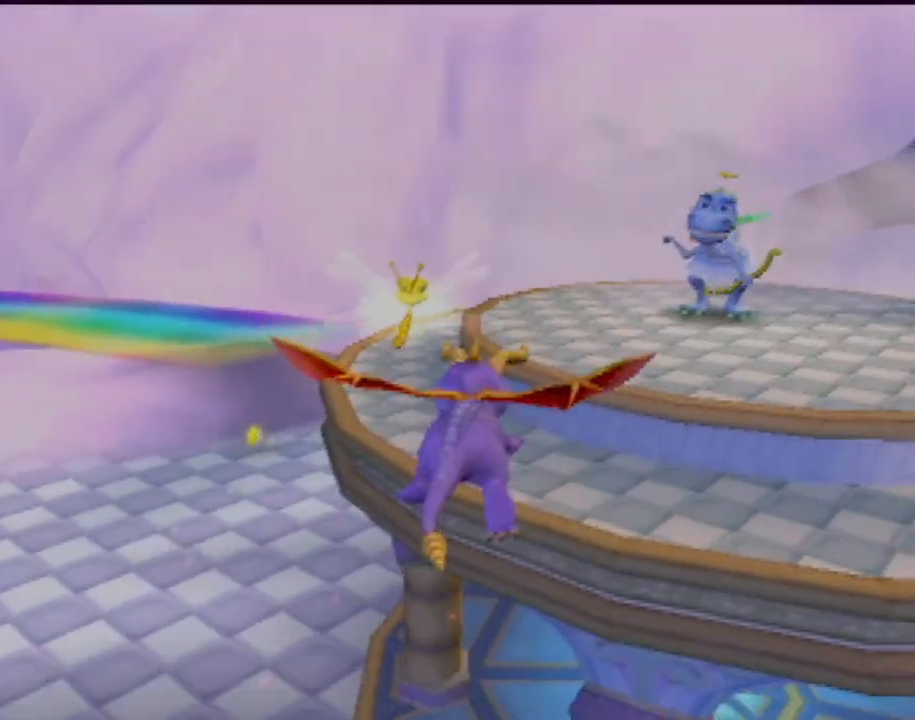
{"buttons": [], "left_stick": "center", "events": [[117, "CROSS", "up"], [251, "left_stick", "left"], [384, "left_stick", "center"]]}
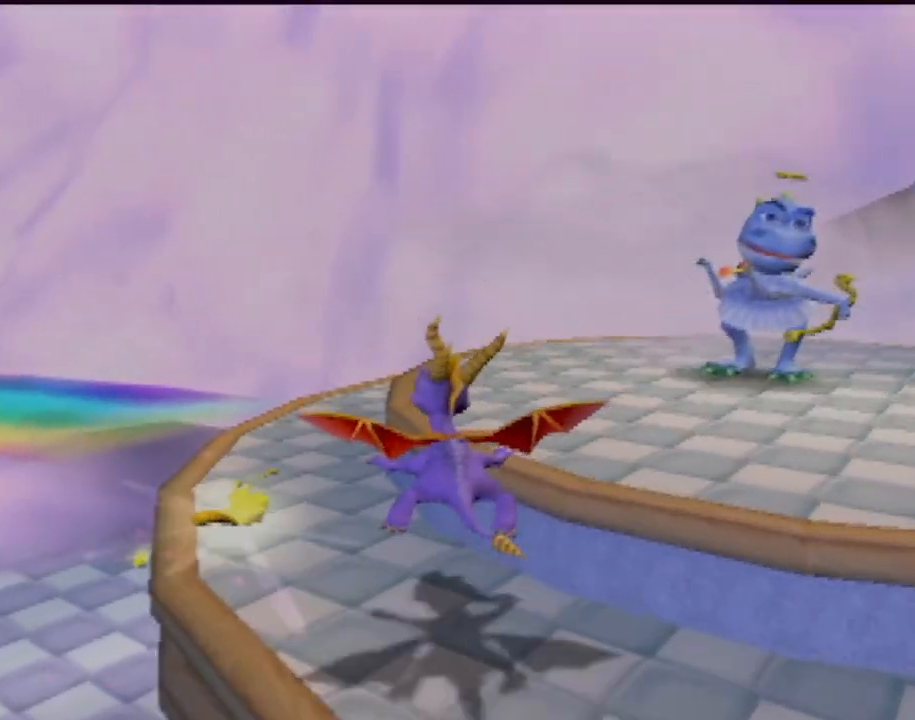
{"buttons": ["SQUARE"], "left_stick": "center", "events": [[133, "SQUARE", "down"]]}
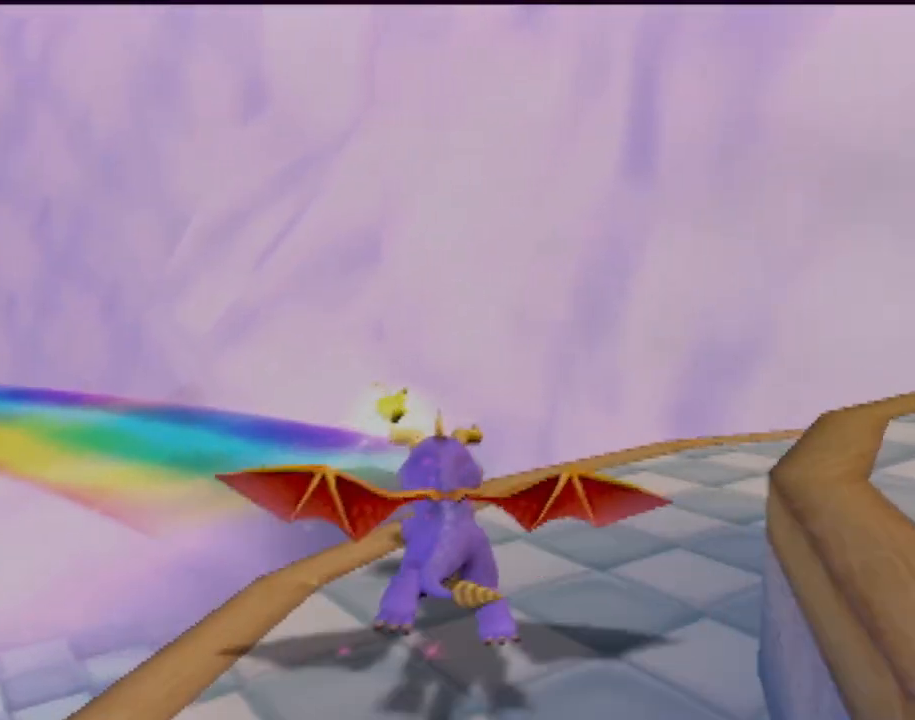
{"buttons": ["CROSS"], "left_stick": "center", "events": [[17, "CROSS", "down"], [50, "left_stick", "up-left"], [267, "left_stick", "center"], [367, "CROSS", "up"], [384, "SQUARE", "up"], [484, "CROSS", "down"]]}
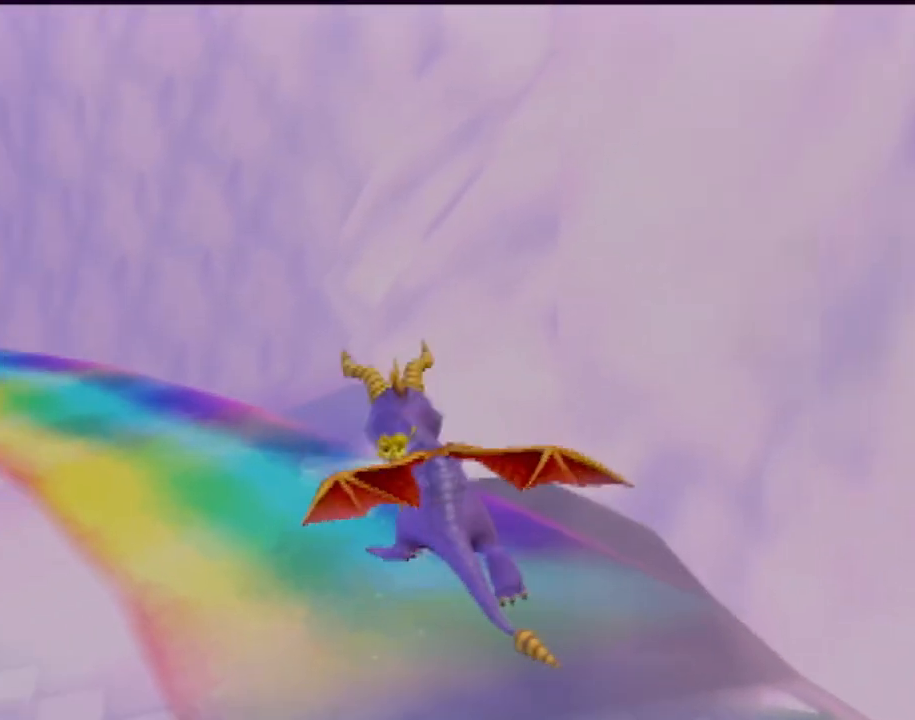
{"buttons": [], "left_stick": "center", "events": [[200, "CROSS", "up"]]}
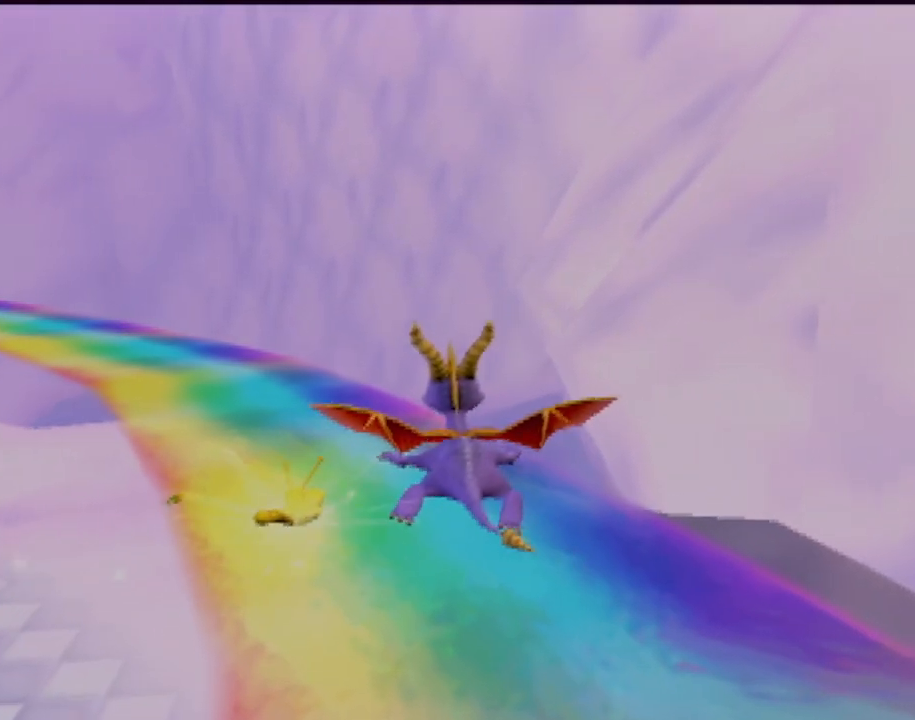
{"buttons": ["TRIANGLE"], "left_stick": "center", "events": [[301, "TRIANGLE", "down"]]}
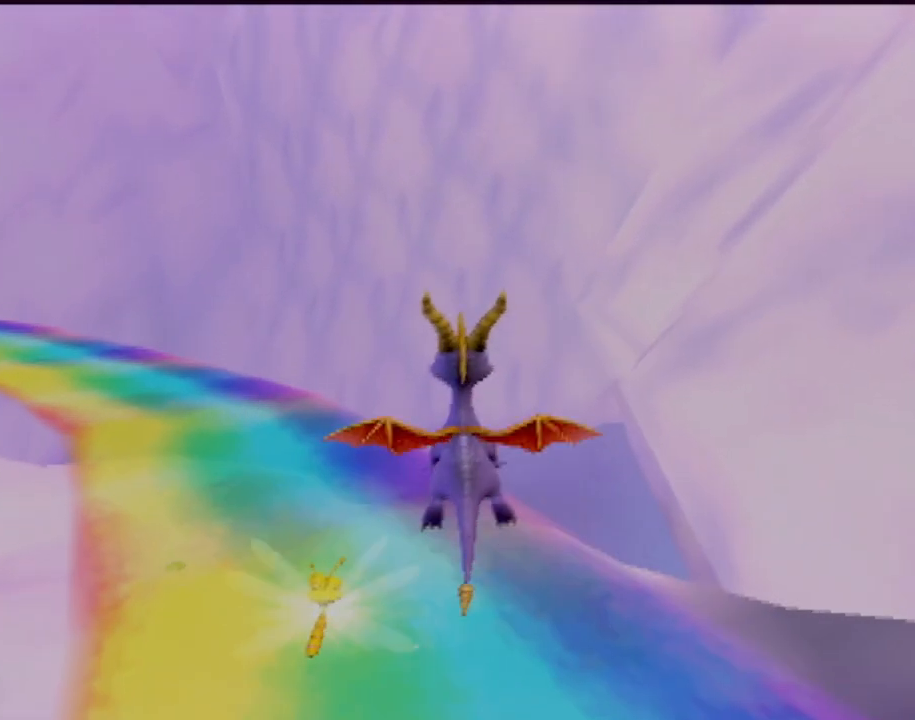
{"buttons": [], "left_stick": "center", "events": [[16, "TRIANGLE", "up"], [350, "TRIANGLE", "down"], [467, "TRIANGLE", "up"]]}
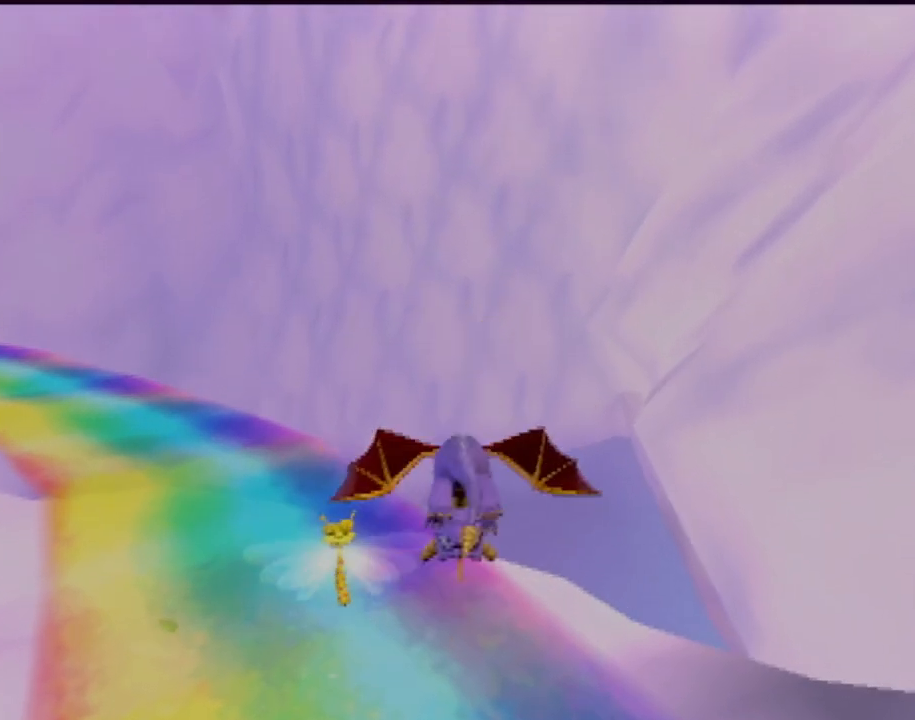
{"buttons": [], "left_stick": "center", "events": [[17, "TRIANGLE", "down"], [134, "TRIANGLE", "up"]]}
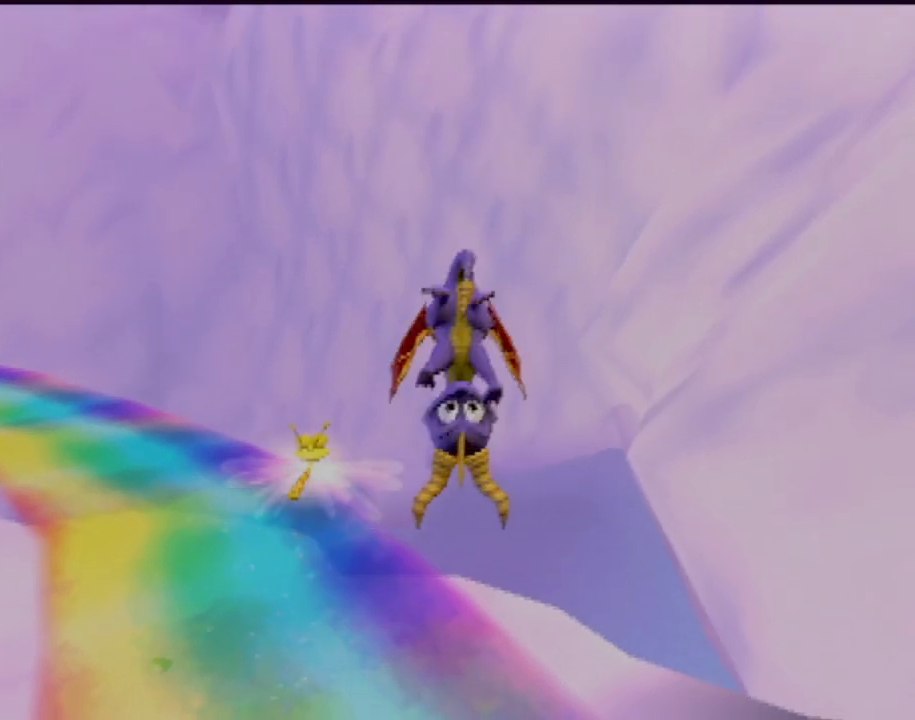
{"buttons": [], "left_stick": "center", "events": []}
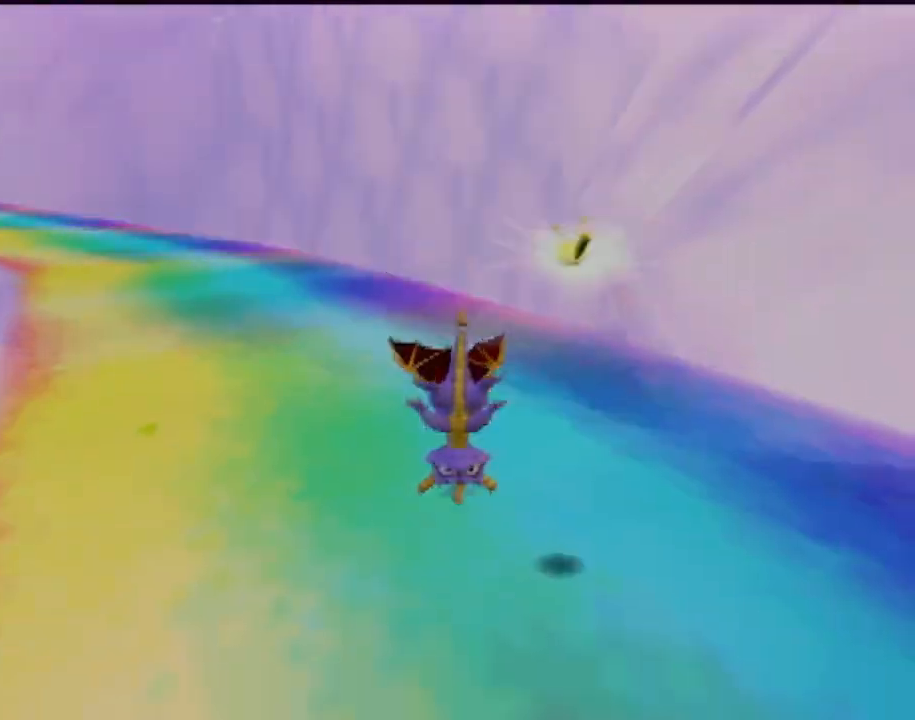
{"buttons": [], "left_stick": "center", "events": []}
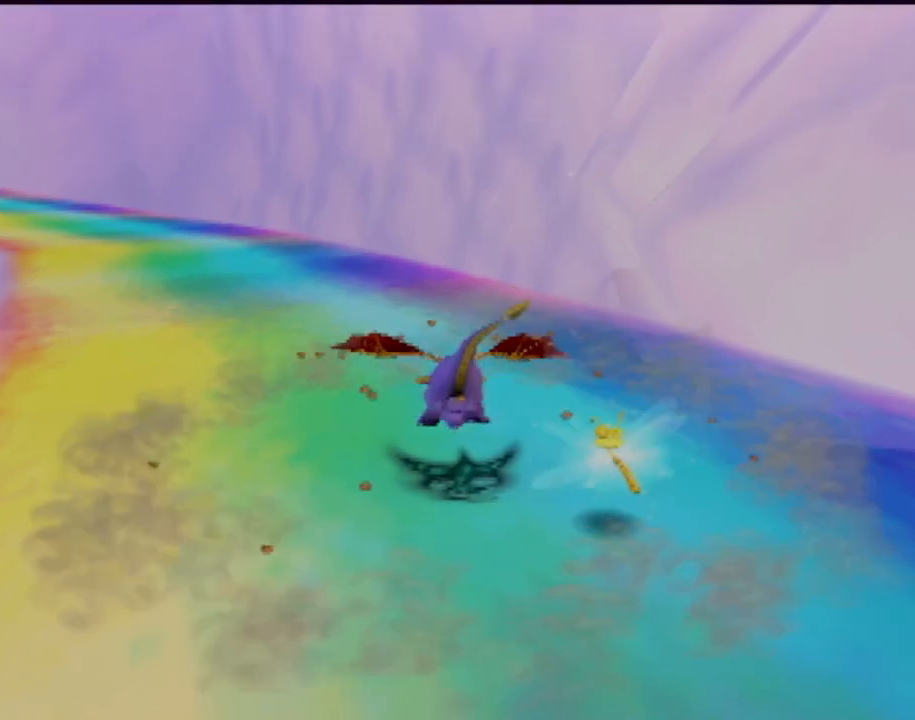
{"buttons": [], "left_stick": "center", "events": []}
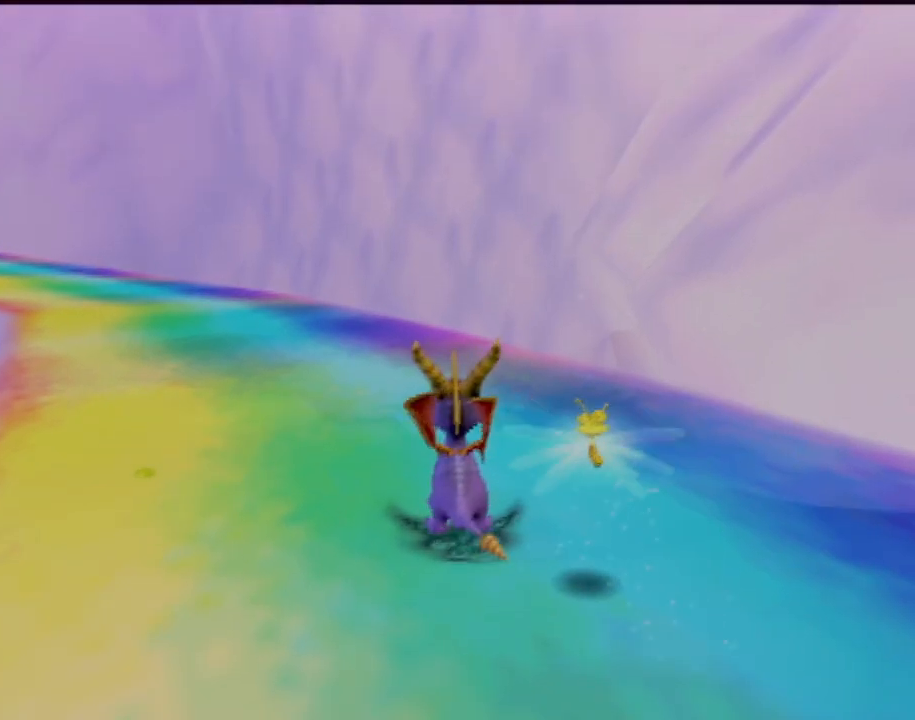
{"buttons": [], "left_stick": "center", "events": []}
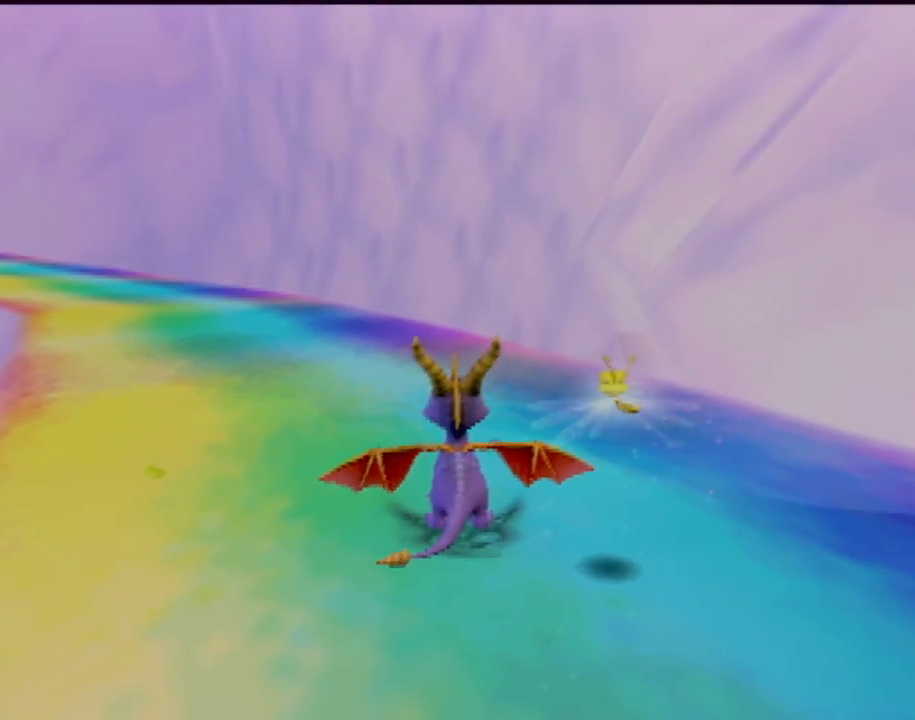
{"buttons": [], "left_stick": "center", "events": []}
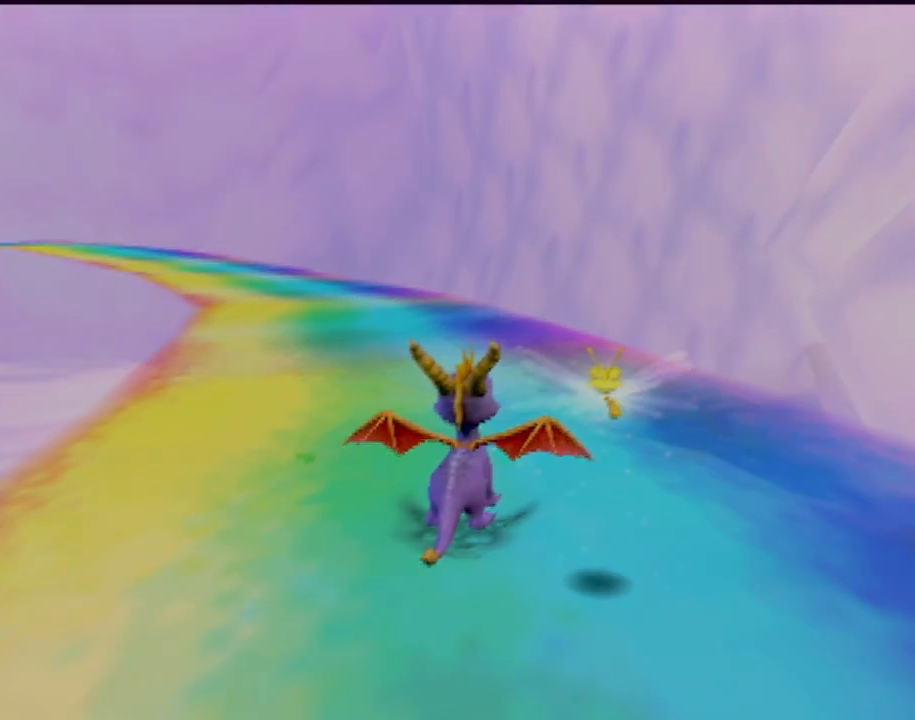
{"buttons": [], "left_stick": "center", "events": []}
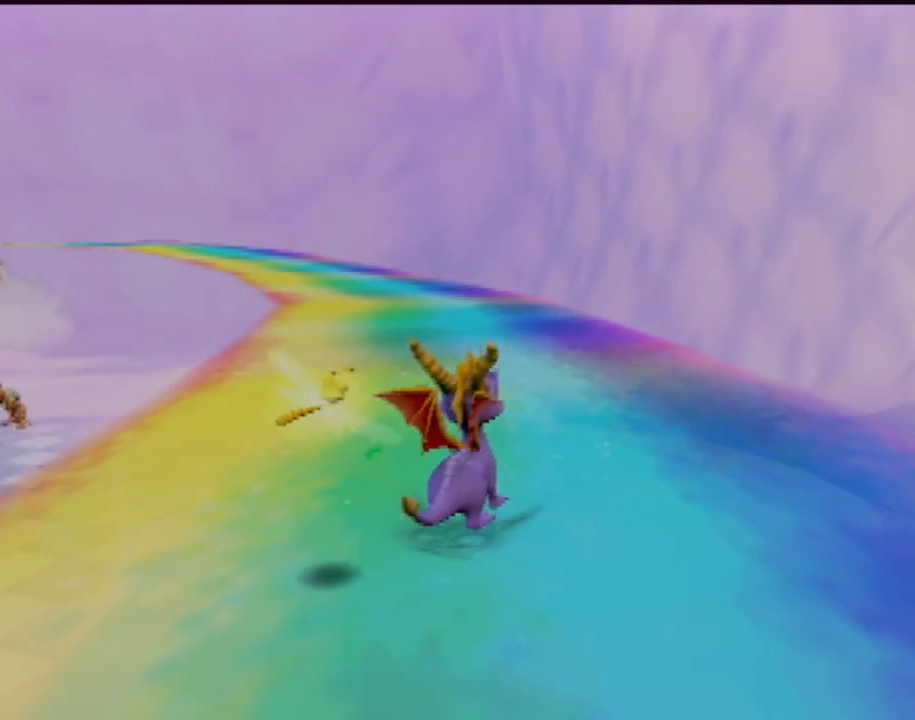
{"buttons": ["SQUARE"], "left_stick": "center", "events": [[16, "left_stick", "up"], [250, "SQUARE", "down"], [367, "left_stick", "center"]]}
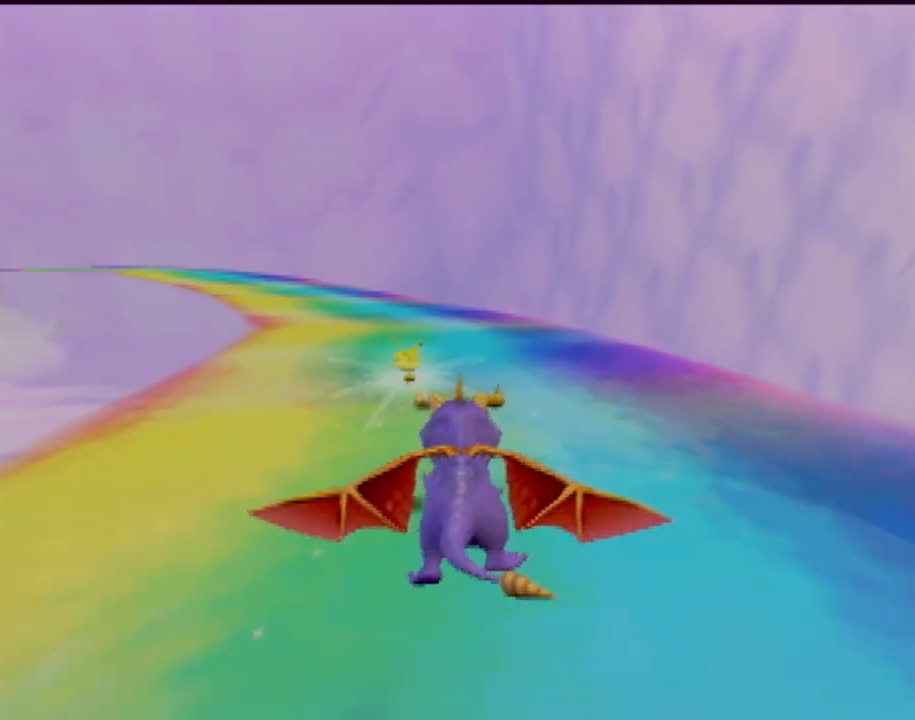
{"buttons": ["SQUARE"], "left_stick": "center", "events": [[117, "left_stick", "up-left"], [234, "left_stick", "center"]]}
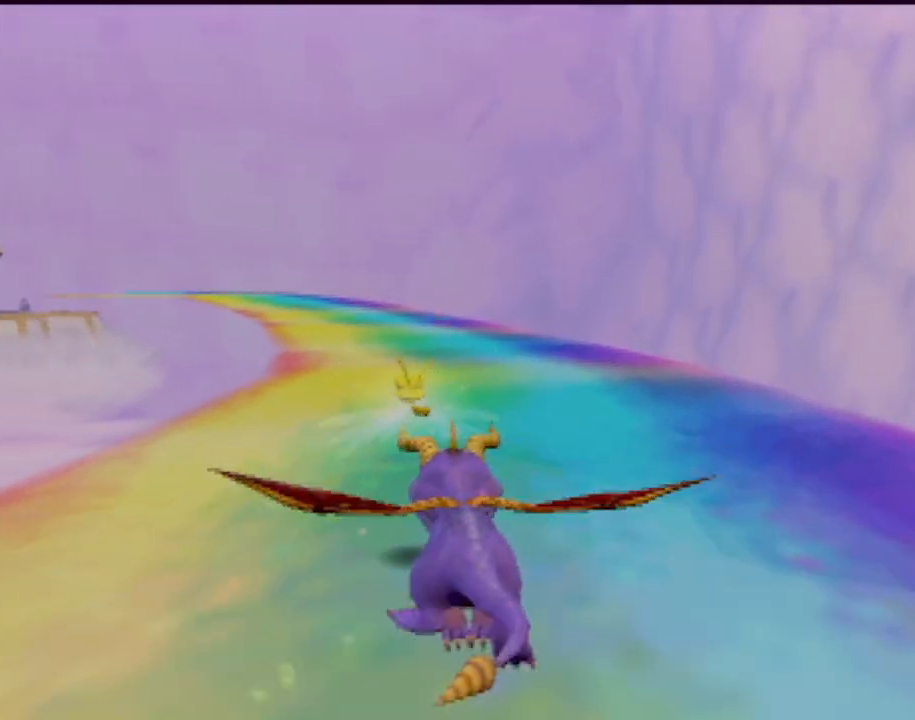
{"buttons": ["SQUARE"], "left_stick": "center", "events": []}
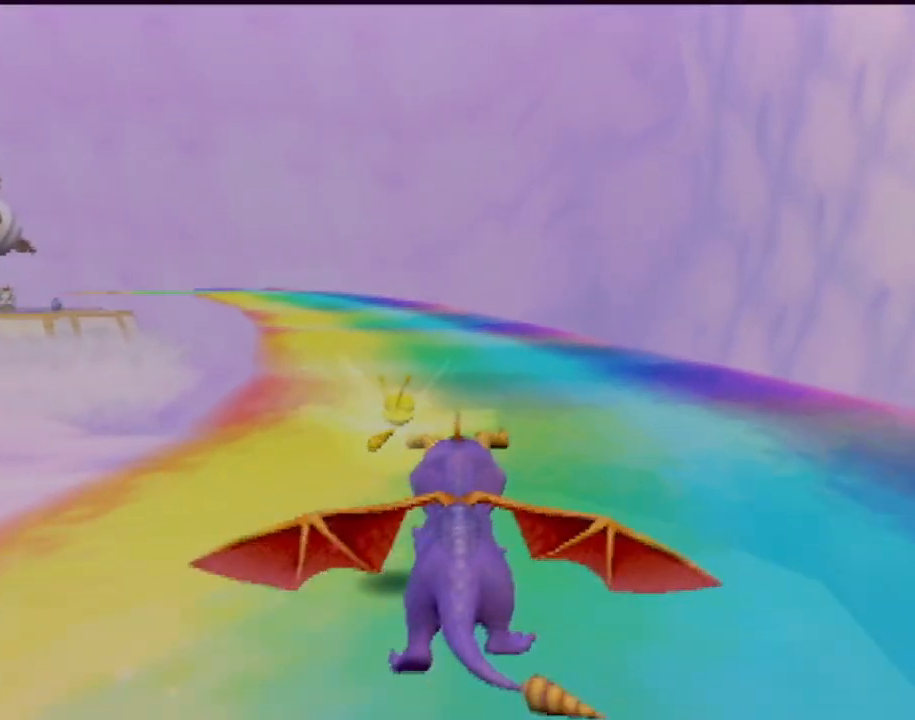
{"buttons": ["SQUARE"], "left_stick": "center", "events": [[351, "left_stick", "left"], [434, "left_stick", "center"]]}
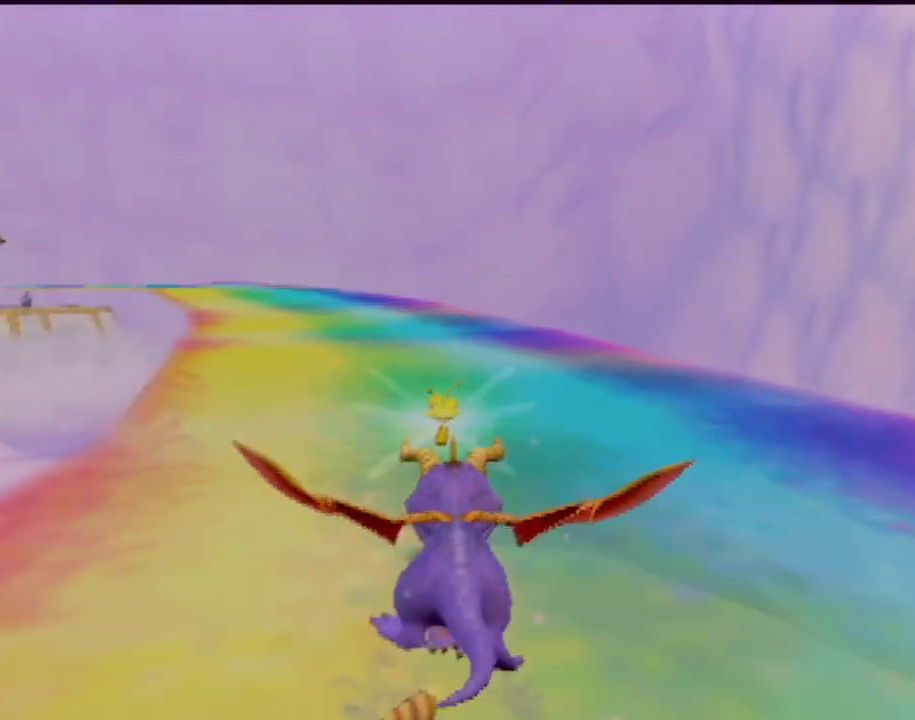
{"buttons": ["SQUARE"], "left_stick": "center", "events": [[333, "left_stick", "up-left"], [400, "left_stick", "center"]]}
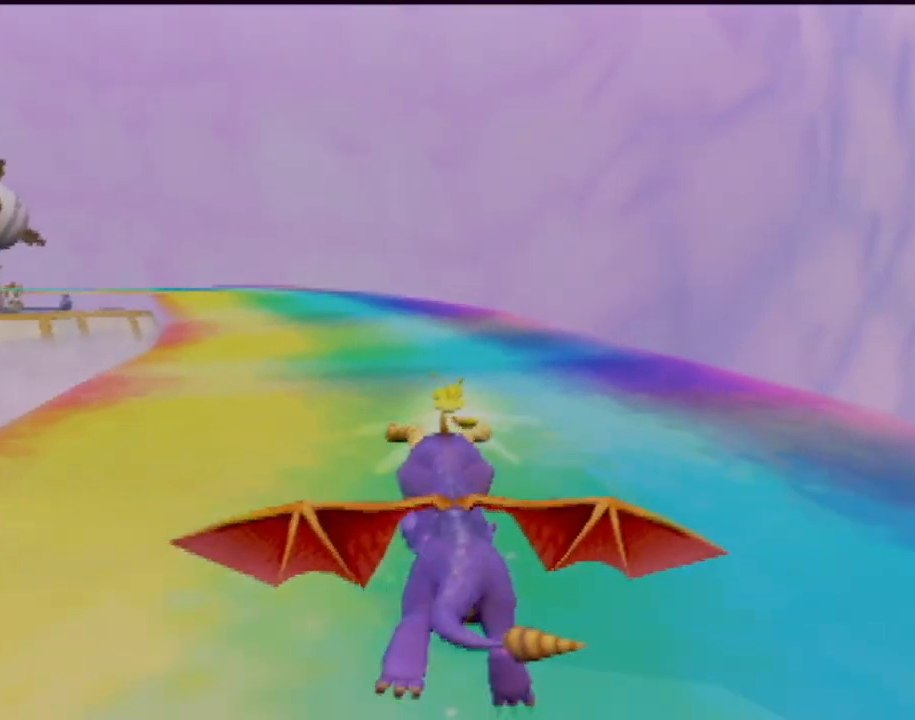
{"buttons": ["SQUARE"], "left_stick": "right", "events": [[117, "left_stick", "up-left"], [234, "left_stick", "center"], [417, "left_stick", "right"]]}
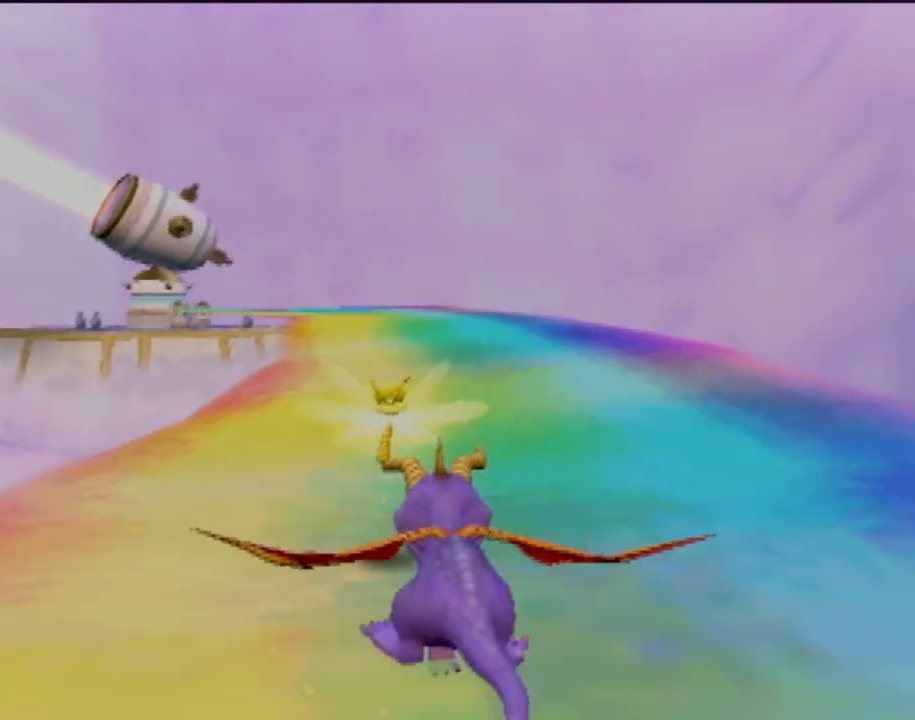
{"buttons": ["SQUARE"], "left_stick": "center", "events": [[50, "left_stick", "center"], [350, "left_stick", "up-left"], [467, "left_stick", "center"]]}
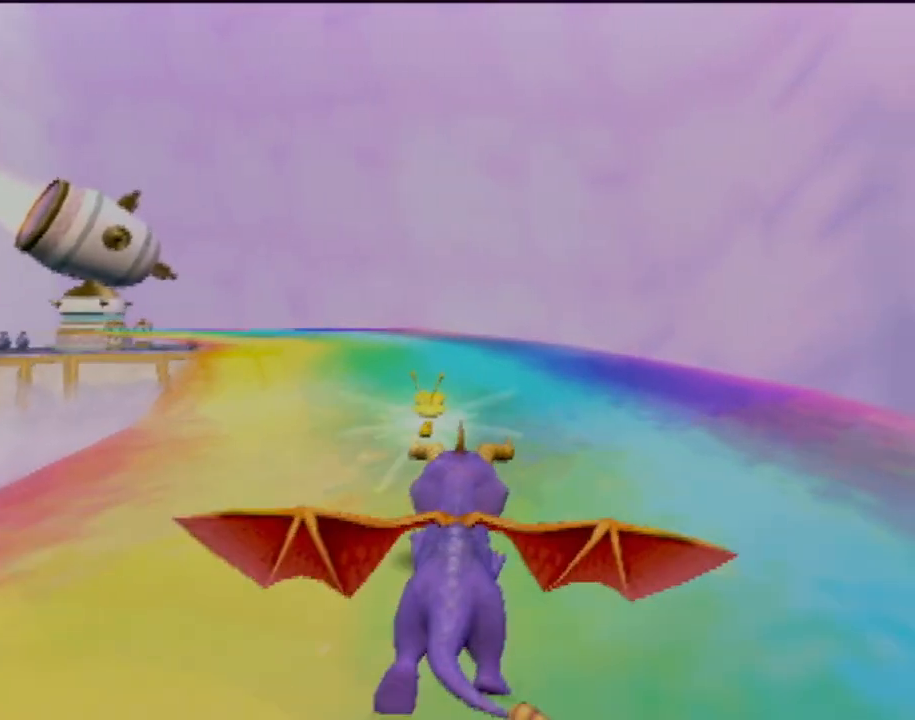
{"buttons": ["SQUARE"], "left_stick": "center", "events": []}
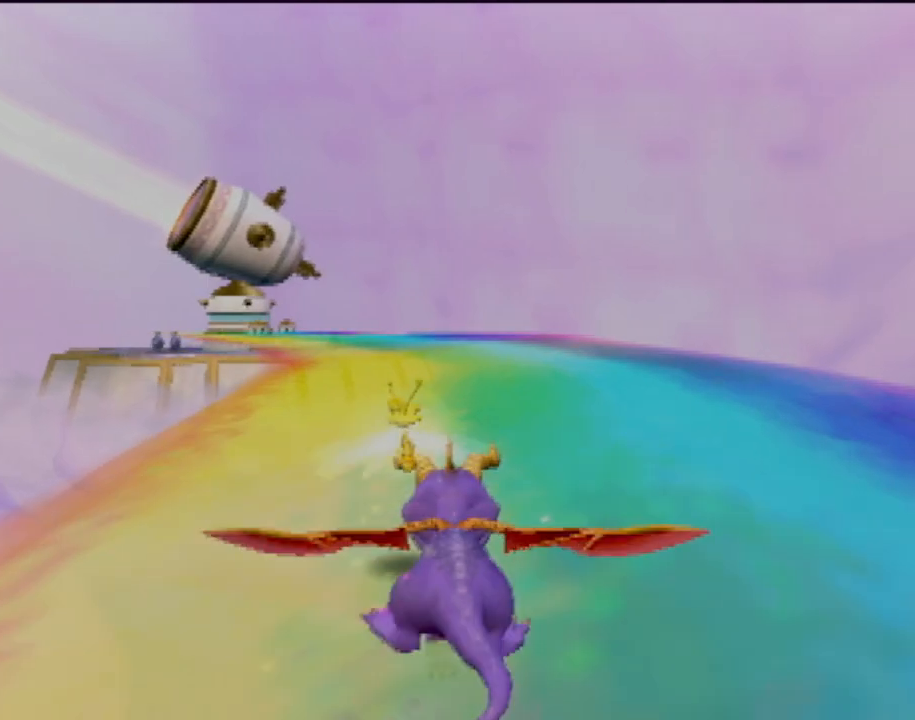
{"buttons": ["SQUARE"], "left_stick": "center", "events": []}
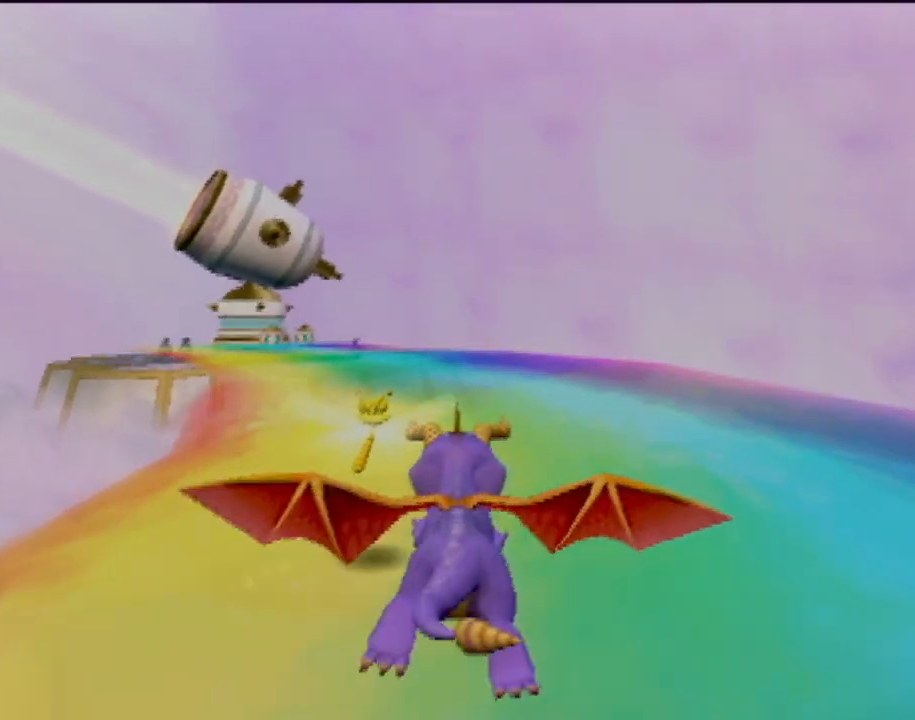
{"buttons": ["SQUARE"], "left_stick": "center", "events": [[116, "left_stick", "up-left"], [200, "left_stick", "center"]]}
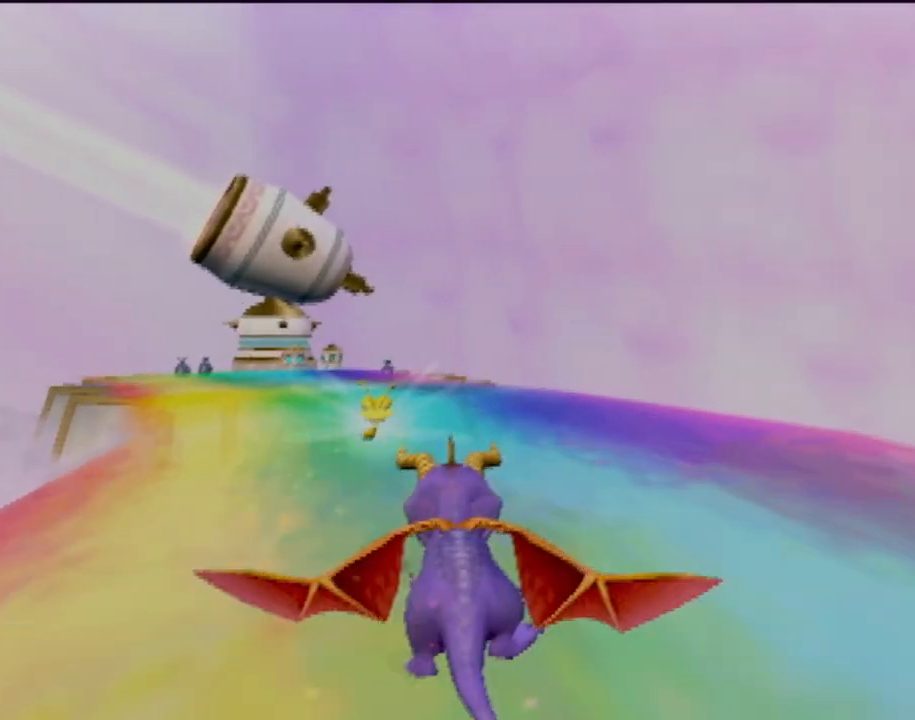
{"buttons": ["SQUARE"], "left_stick": "center", "events": [[117, "left_stick", "left"], [250, "left_stick", "center"]]}